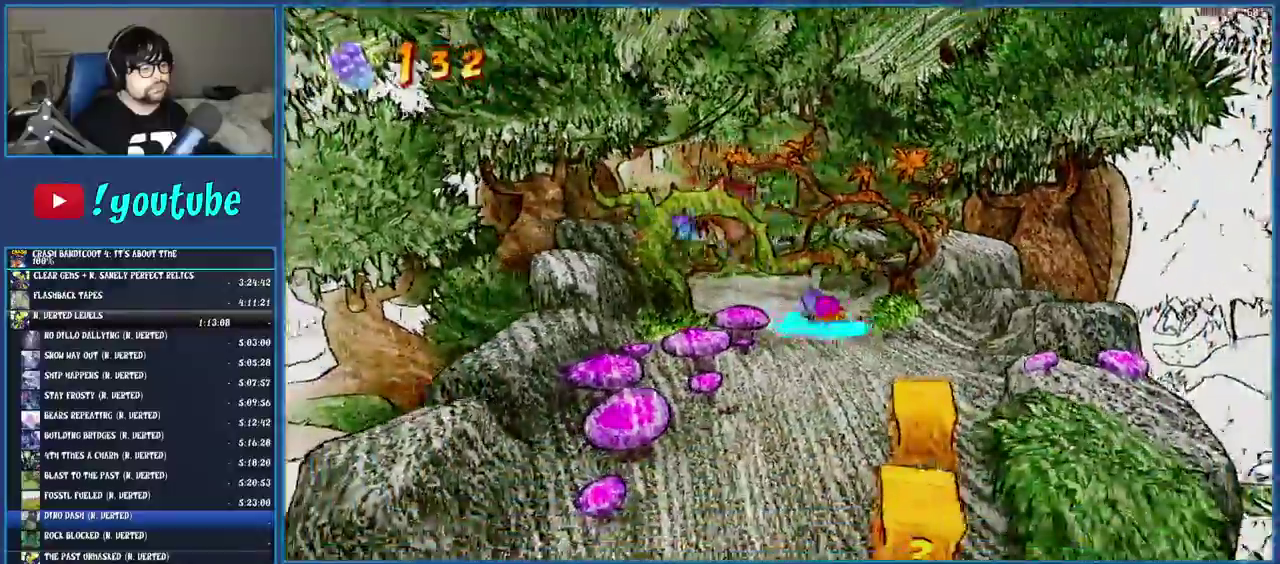
Gameplay with a controller (PlayStation layout); each line is a JSON object with the inputs held at the frame after it. "events" lists button and stick changes between this image and that frame as [ms after this image, input, new state], when the widget could be followed in between. Not read: DPAD_DOWN L3 R1 R3.
{"buttons": ["SQUARE"], "left_stick": "down", "right_stick": "center", "events": [[83, "SQUARE", "up"], [400, "SQUARE", "down"]]}
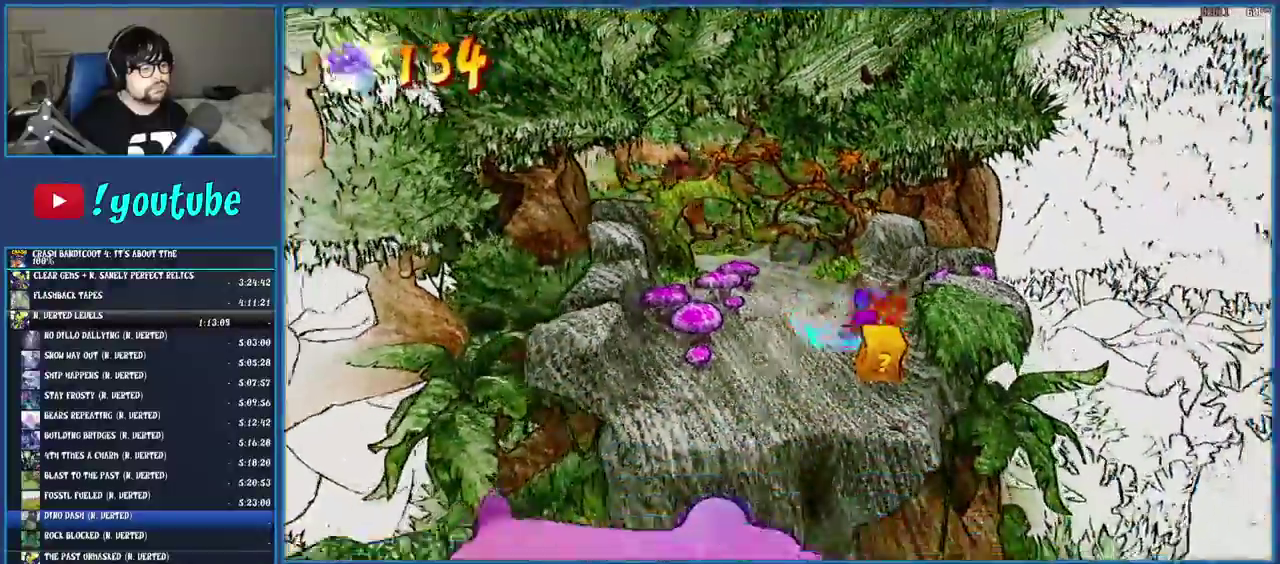
{"buttons": [], "left_stick": "down-left", "right_stick": "center", "events": [[67, "SQUARE", "up"], [283, "left_stick", "down-left"], [333, "CROSS", "down"], [450, "CROSS", "up"]]}
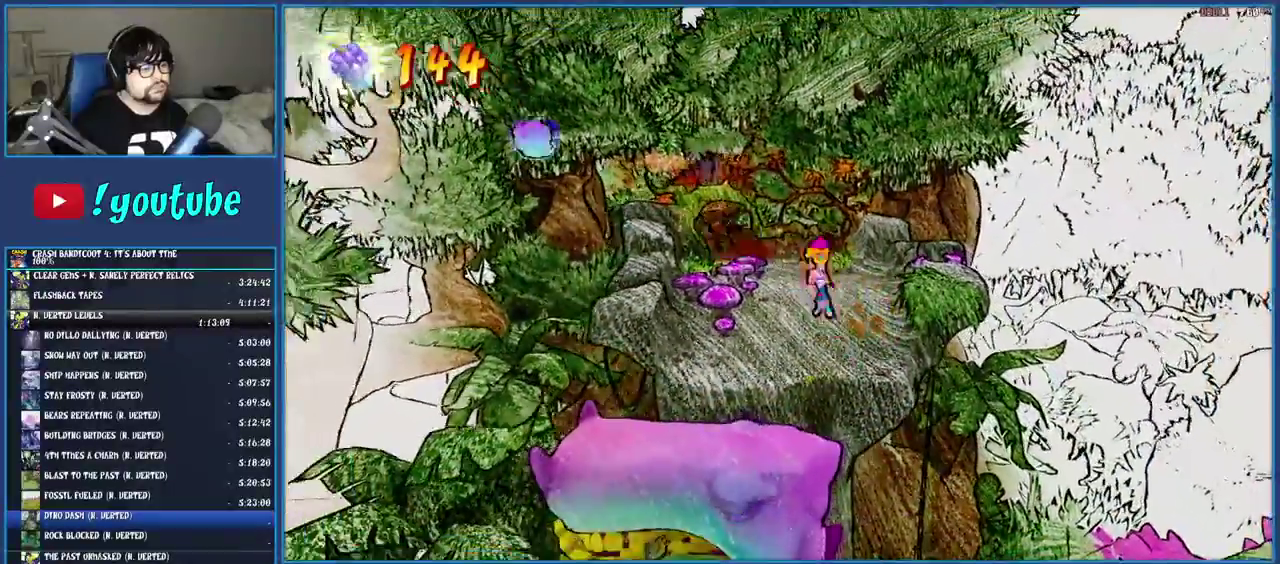
{"buttons": [], "left_stick": "down", "right_stick": "center", "events": [[183, "left_stick", "down"]]}
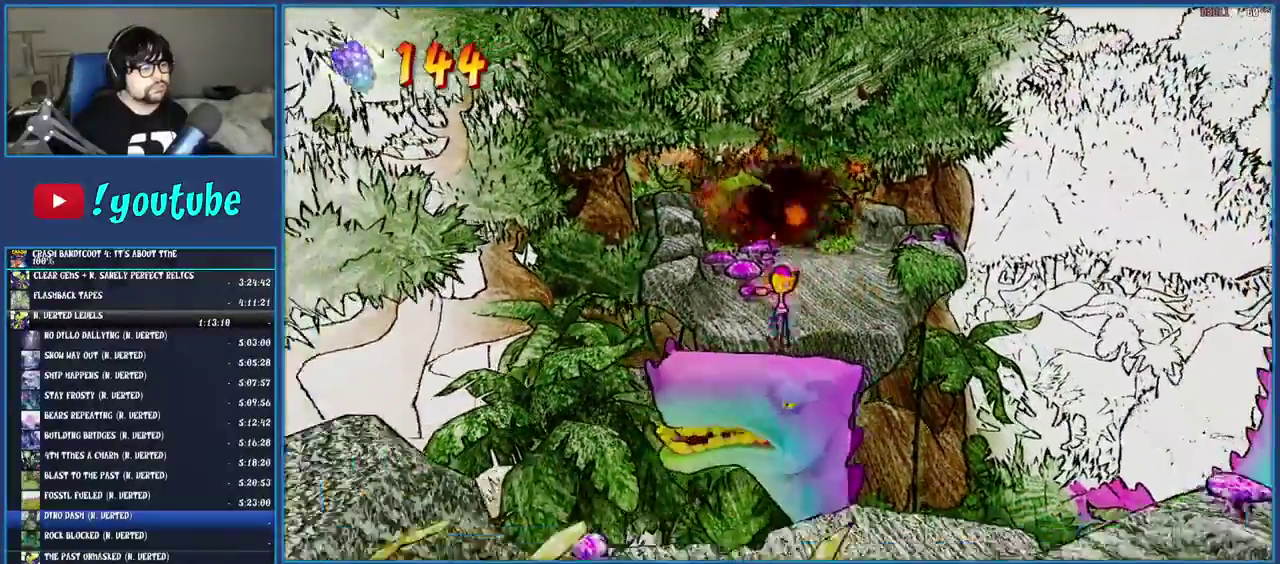
{"buttons": ["CROSS", "SQUARE"], "left_stick": "down", "right_stick": "center", "events": [[383, "SQUARE", "down"], [433, "CROSS", "down"]]}
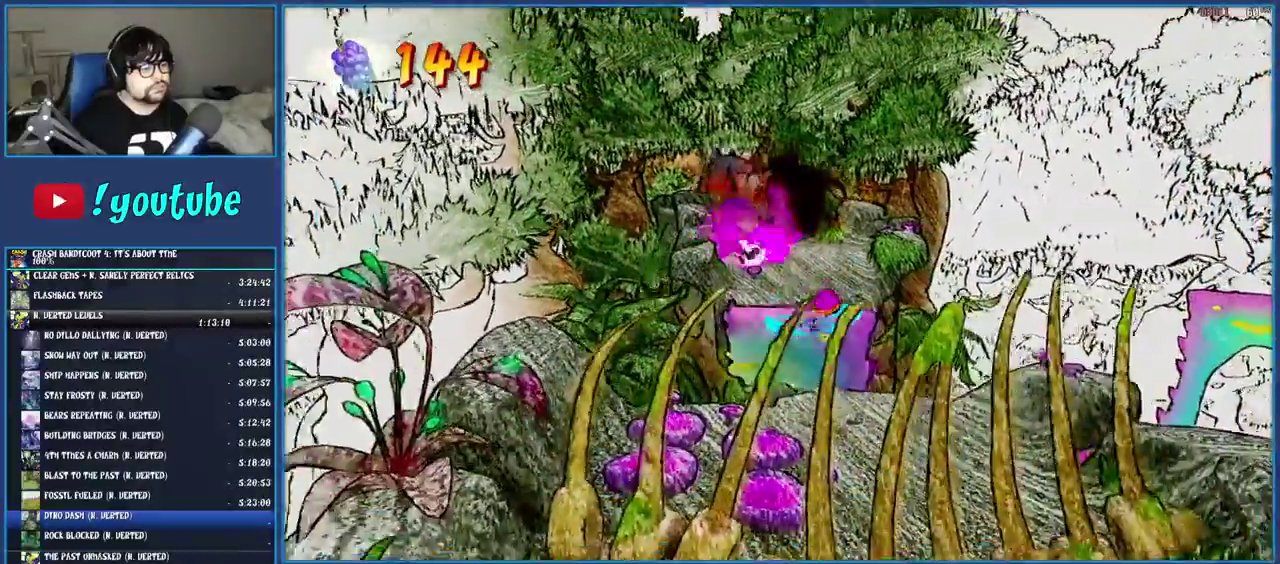
{"buttons": [], "left_stick": "down-right", "right_stick": "center", "events": [[50, "CROSS", "up"], [50, "SQUARE", "up"], [117, "left_stick", "down-right"], [250, "SQUARE", "down"], [400, "SQUARE", "up"]]}
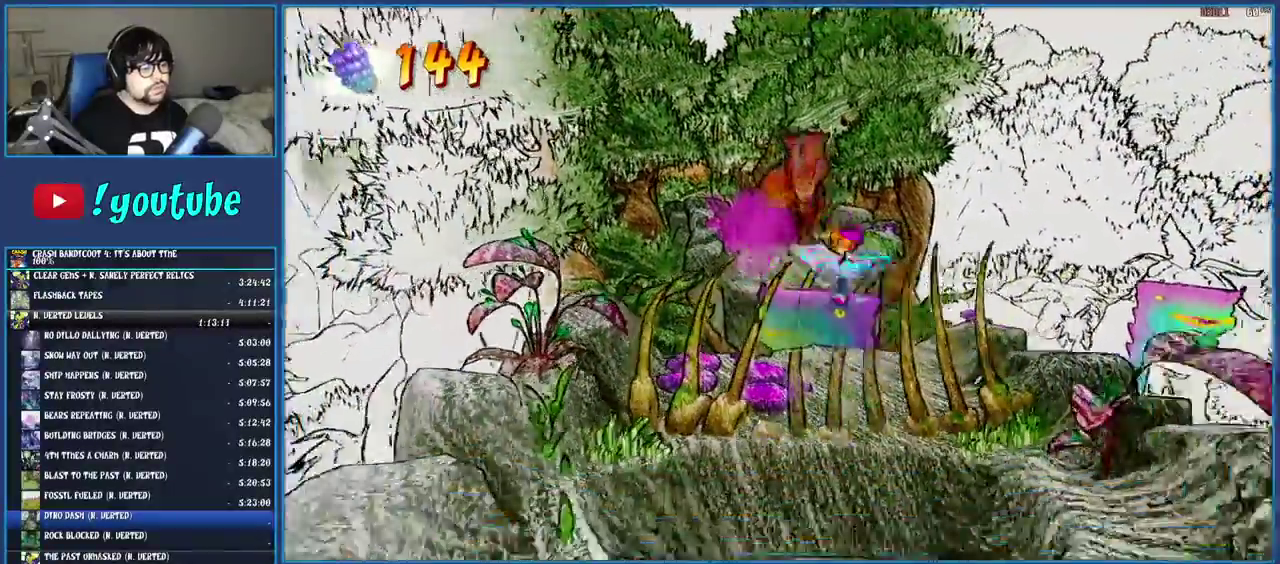
{"buttons": ["CROSS"], "left_stick": "down", "right_stick": "center", "events": [[83, "left_stick", "down"], [167, "SQUARE", "down"], [300, "SQUARE", "up"], [400, "CROSS", "down"]]}
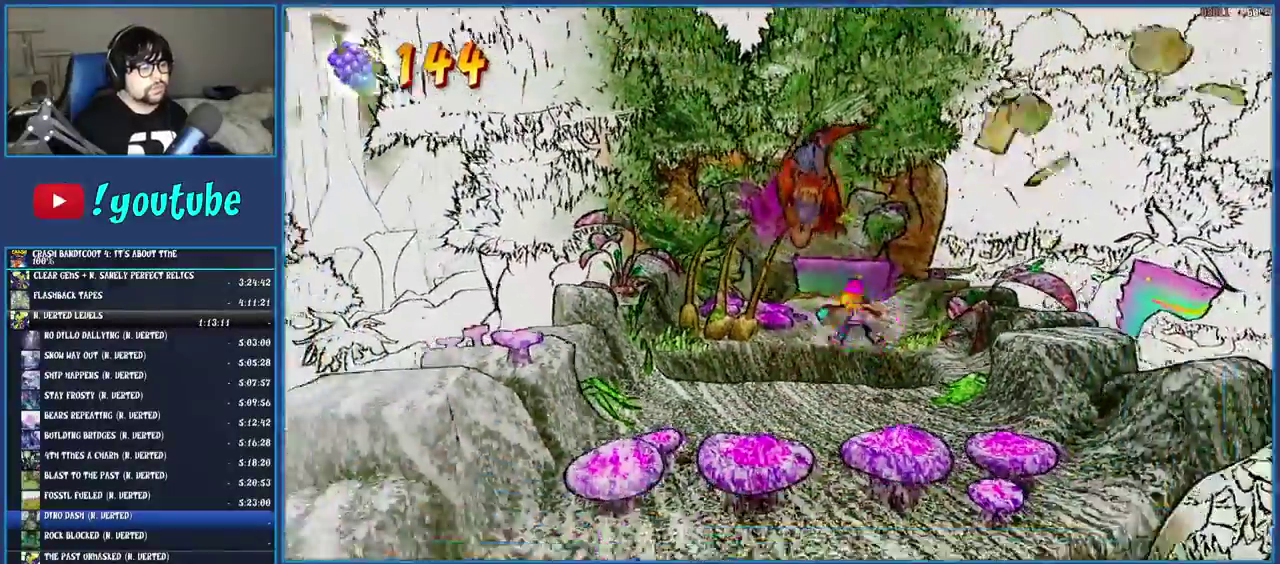
{"buttons": [], "left_stick": "down-left", "right_stick": "center", "events": [[83, "SQUARE", "down"], [150, "SQUARE", "up"], [250, "CROSS", "up"], [267, "left_stick", "down-left"]]}
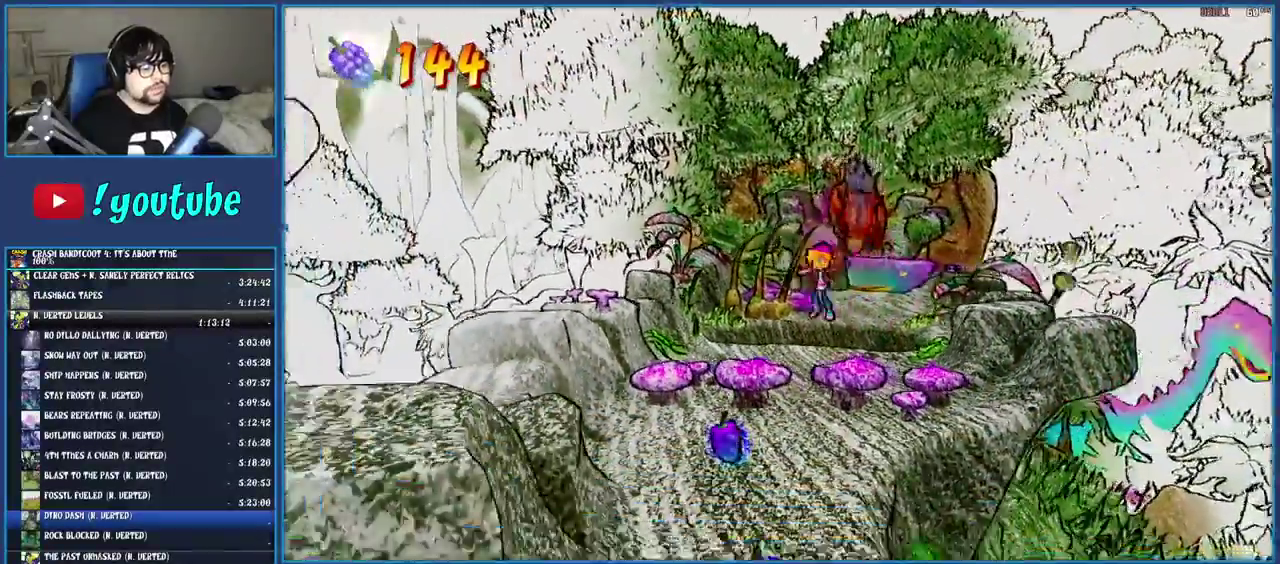
{"buttons": [], "left_stick": "down", "right_stick": "center", "events": [[167, "CROSS", "down"], [267, "SQUARE", "down"], [483, "CROSS", "up"], [483, "SQUARE", "up"], [500, "left_stick", "down"]]}
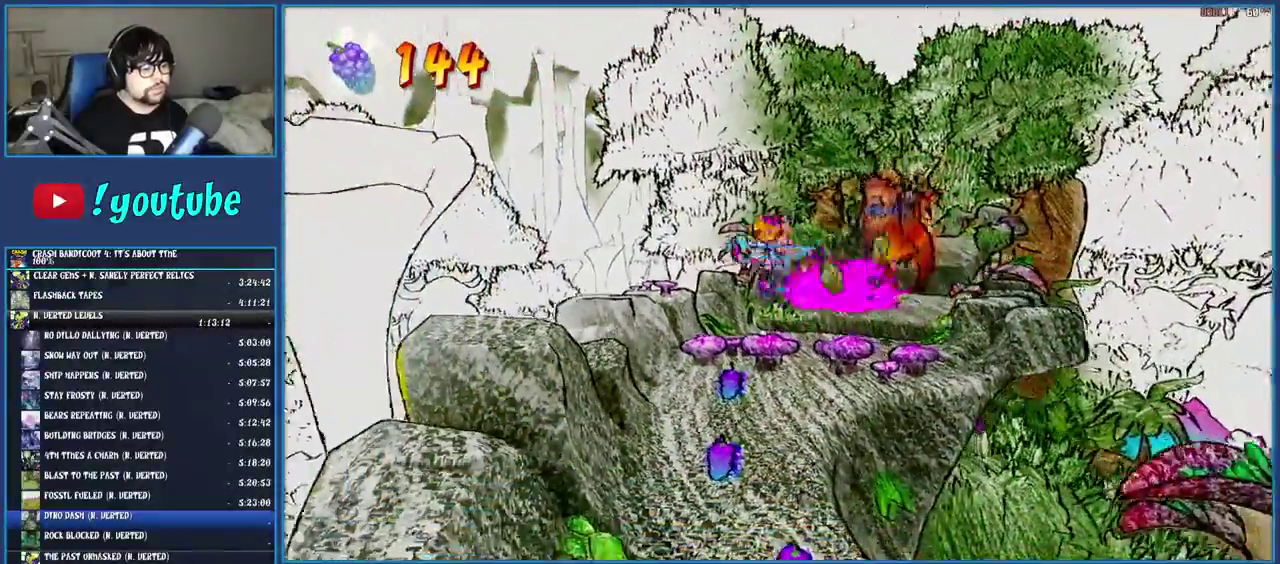
{"buttons": [], "left_stick": "down", "right_stick": "center", "events": [[117, "SQUARE", "down"], [283, "SQUARE", "up"]]}
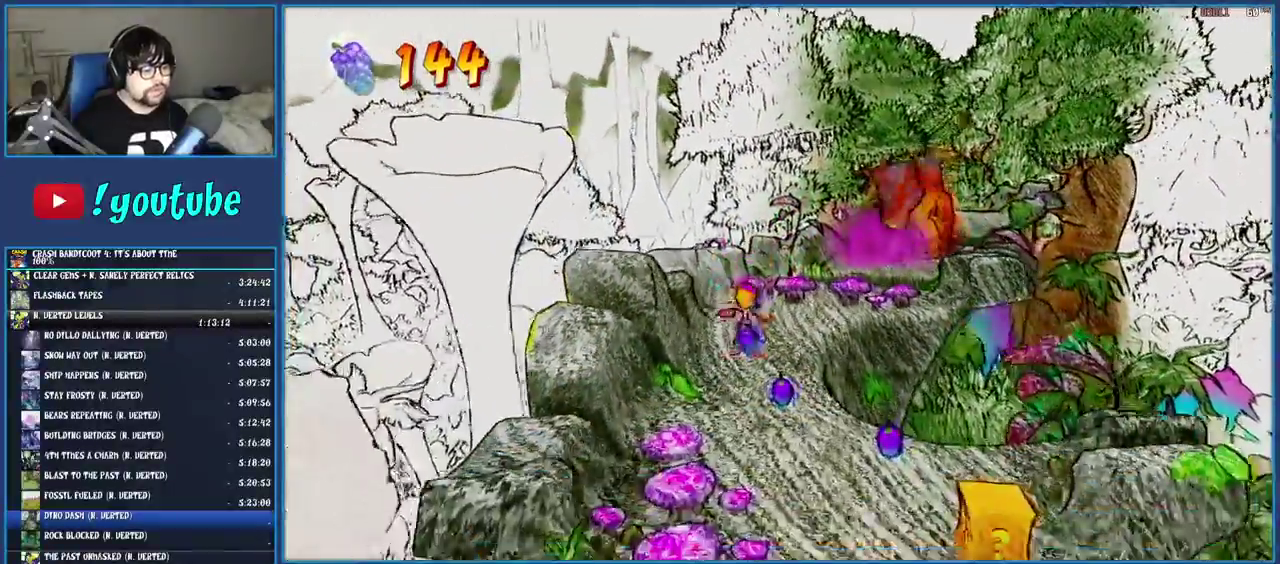
{"buttons": [], "left_stick": "down-right", "right_stick": "center", "events": [[250, "SQUARE", "down"], [300, "left_stick", "down-right"], [433, "SQUARE", "up"]]}
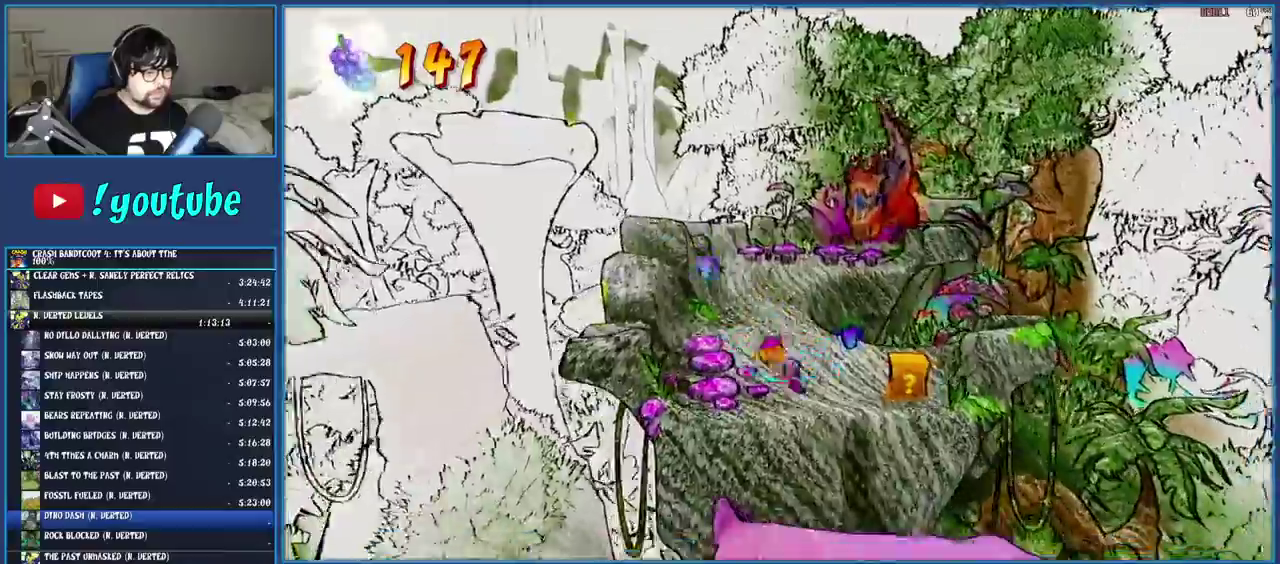
{"buttons": [], "left_stick": "down", "right_stick": "center", "events": [[17, "left_stick", "down"], [250, "CROSS", "down"], [500, "CROSS", "up"]]}
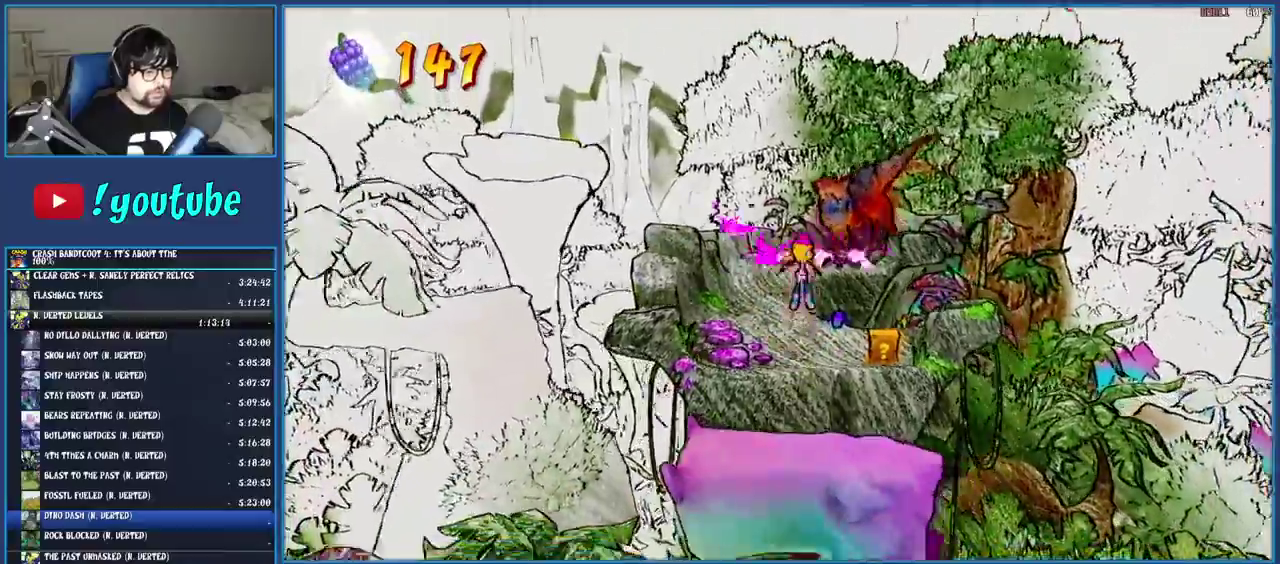
{"buttons": [], "left_stick": "down", "right_stick": "center", "events": []}
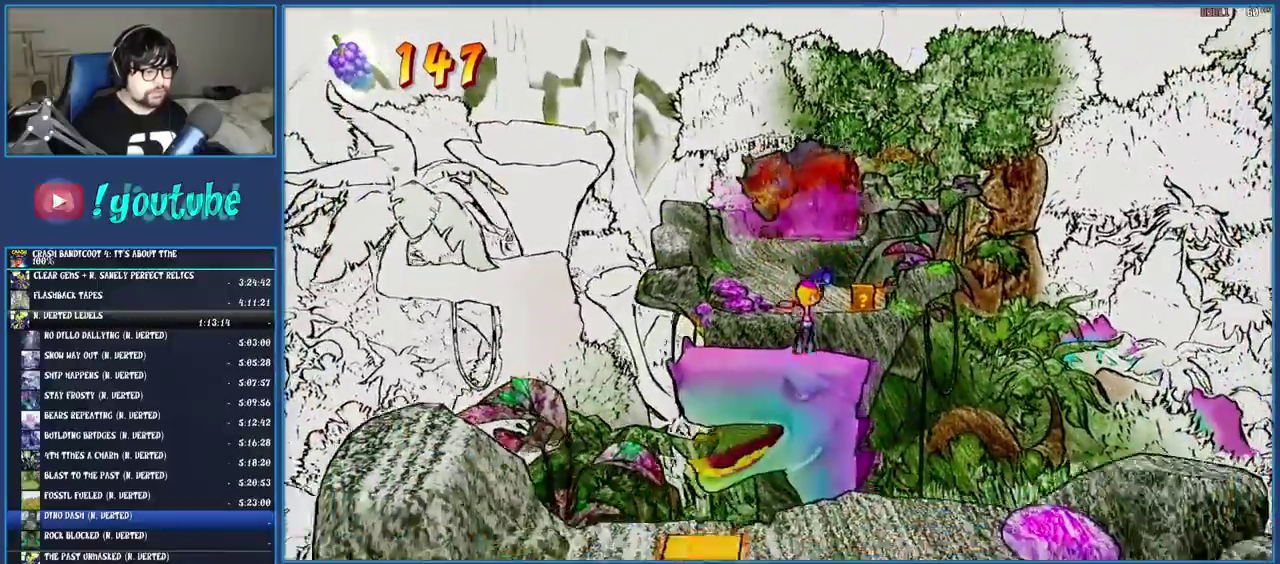
{"buttons": [], "left_stick": "down", "right_stick": "center", "events": [[233, "CROSS", "down"], [417, "CROSS", "up"]]}
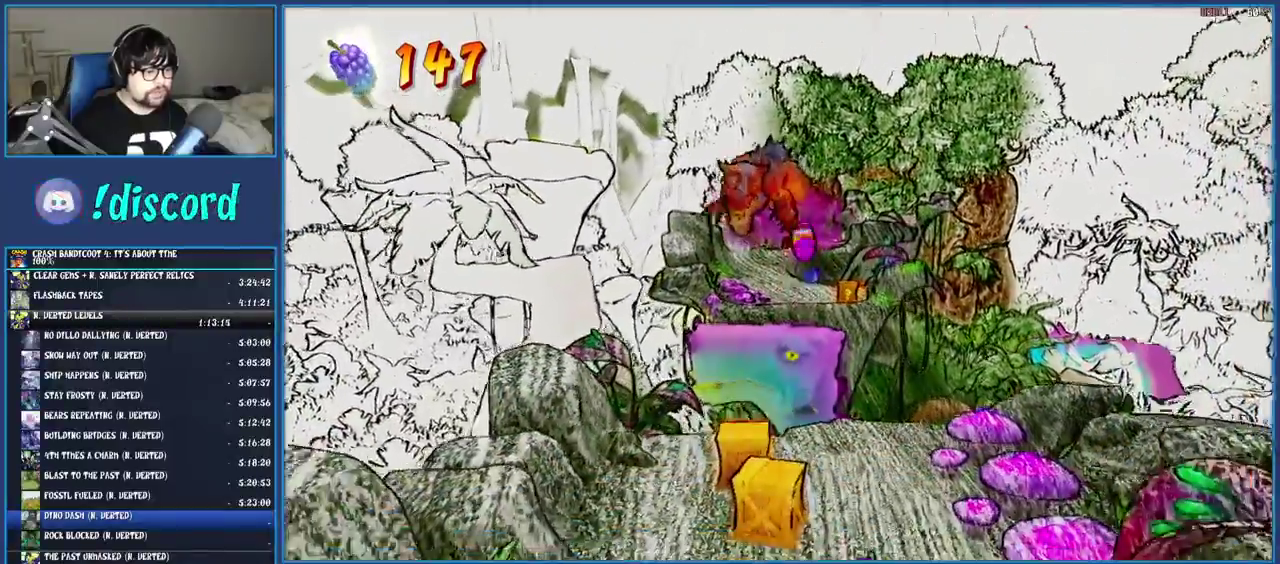
{"buttons": ["SQUARE"], "left_stick": "down", "right_stick": "center", "events": [[67, "SQUARE", "down"], [217, "SQUARE", "up"], [450, "SQUARE", "down"]]}
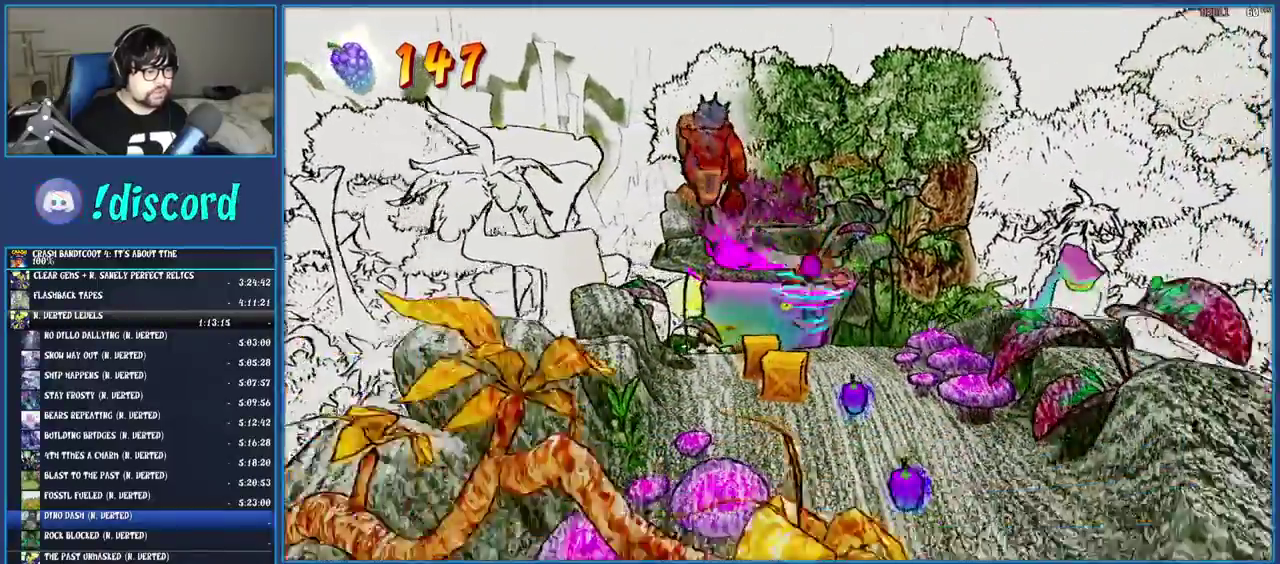
{"buttons": [], "left_stick": "down", "right_stick": "center", "events": [[100, "SQUARE", "up"]]}
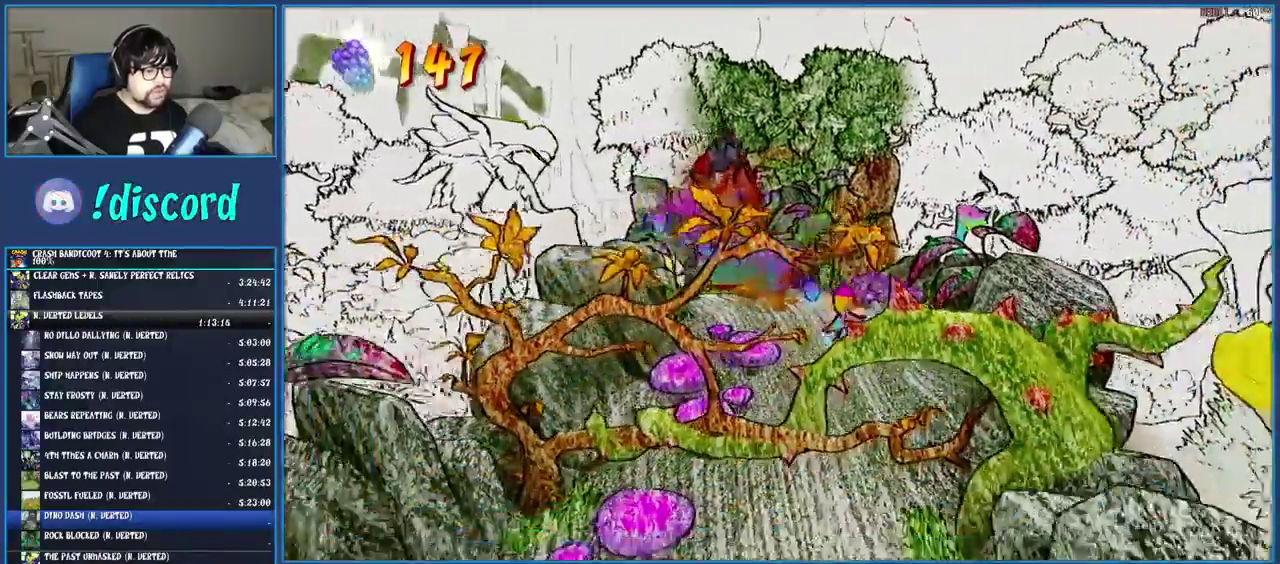
{"buttons": [], "left_stick": "down", "right_stick": "center", "events": [[117, "SQUARE", "down"], [267, "SQUARE", "up"]]}
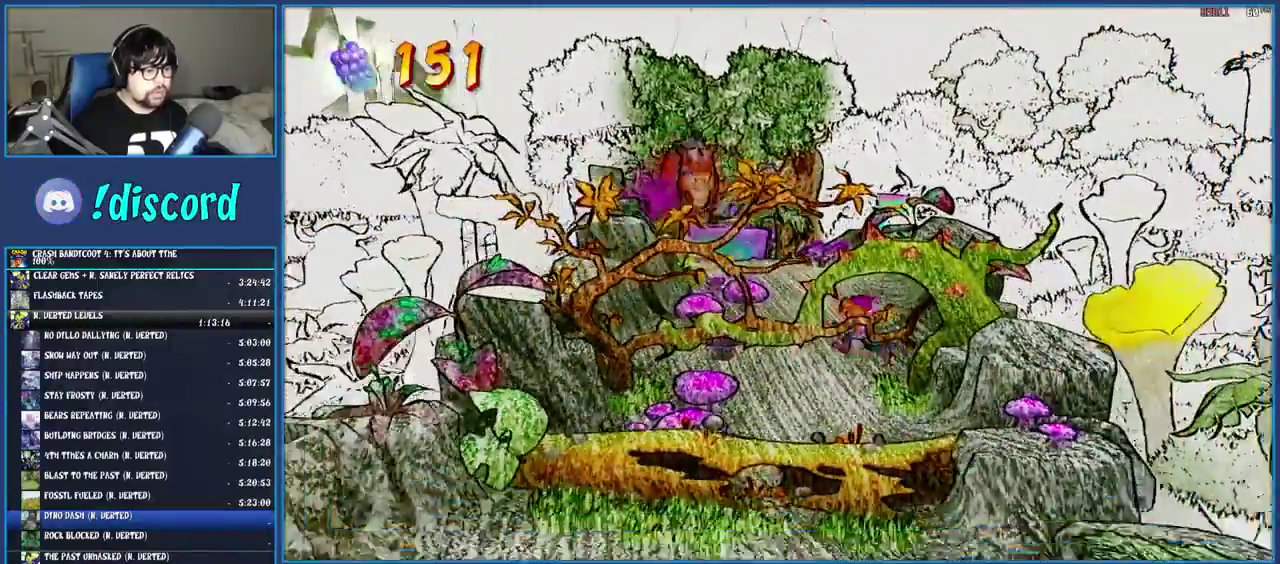
{"buttons": [], "left_stick": "down", "right_stick": "center", "events": [[217, "SQUARE", "down"], [317, "CROSS", "down"], [483, "CROSS", "up"], [500, "SQUARE", "up"]]}
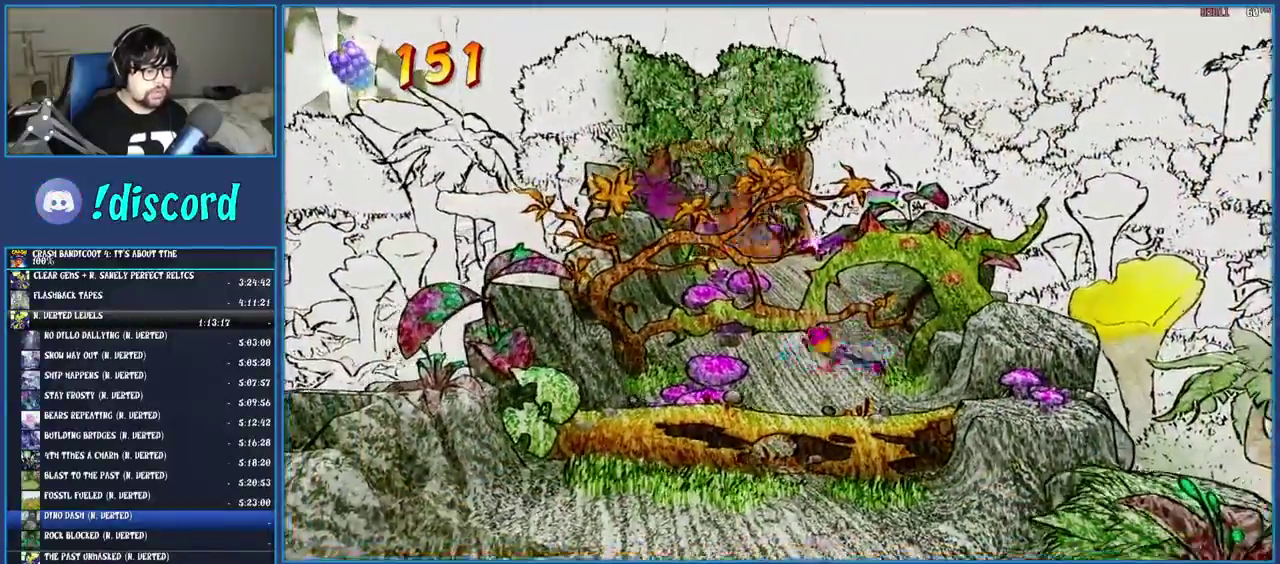
{"buttons": ["CROSS", "SQUARE"], "left_stick": "down", "right_stick": "center", "events": [[383, "SQUARE", "down"], [417, "CROSS", "down"]]}
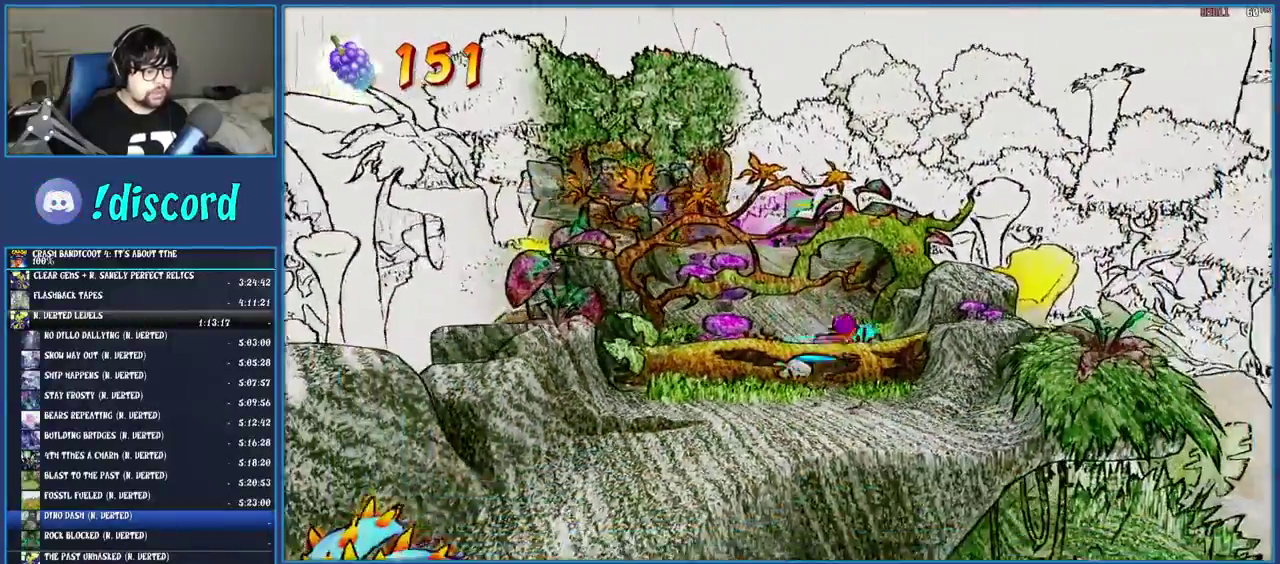
{"buttons": [], "left_stick": "down", "right_stick": "center", "events": [[67, "CROSS", "up"], [83, "SQUARE", "up"], [283, "SQUARE", "down"], [450, "SQUARE", "up"]]}
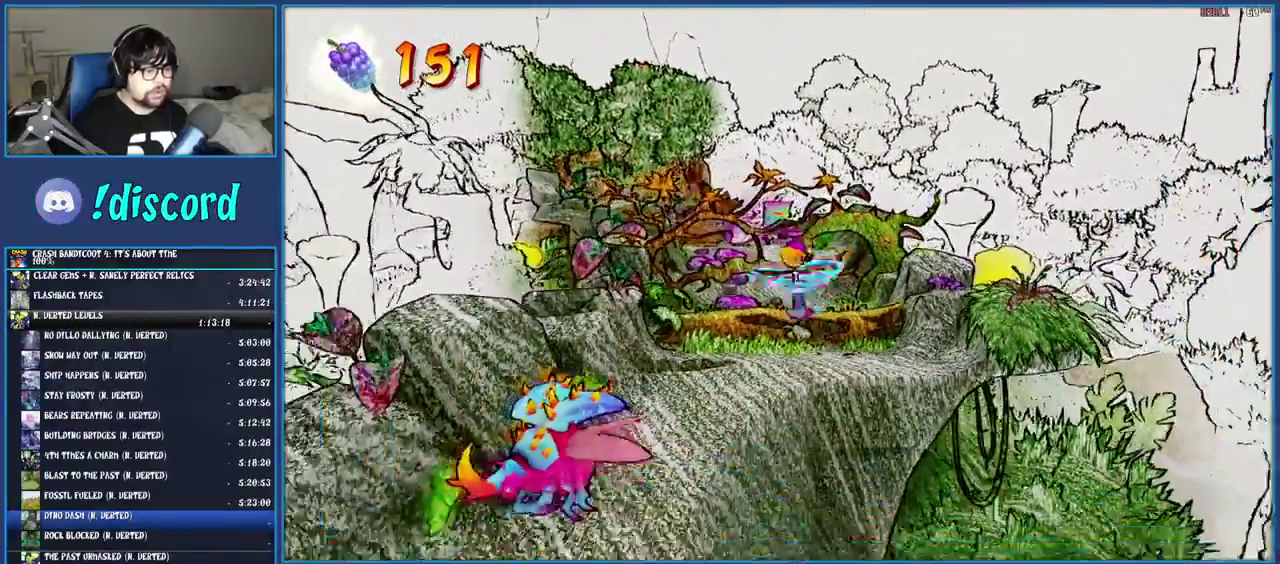
{"buttons": ["SQUARE"], "left_stick": "down", "right_stick": "center", "events": [[33, "left_stick", "down-left"], [300, "left_stick", "down"], [417, "SQUARE", "down"]]}
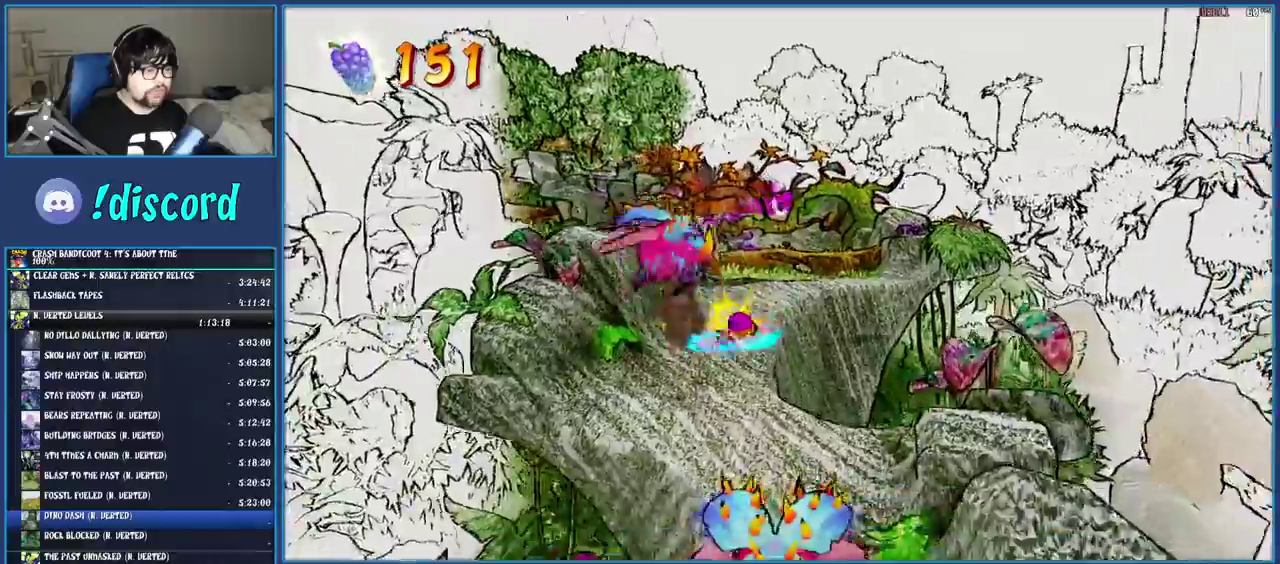
{"buttons": ["SQUARE"], "left_stick": "down", "right_stick": "center", "events": [[67, "SQUARE", "up"], [400, "SQUARE", "down"]]}
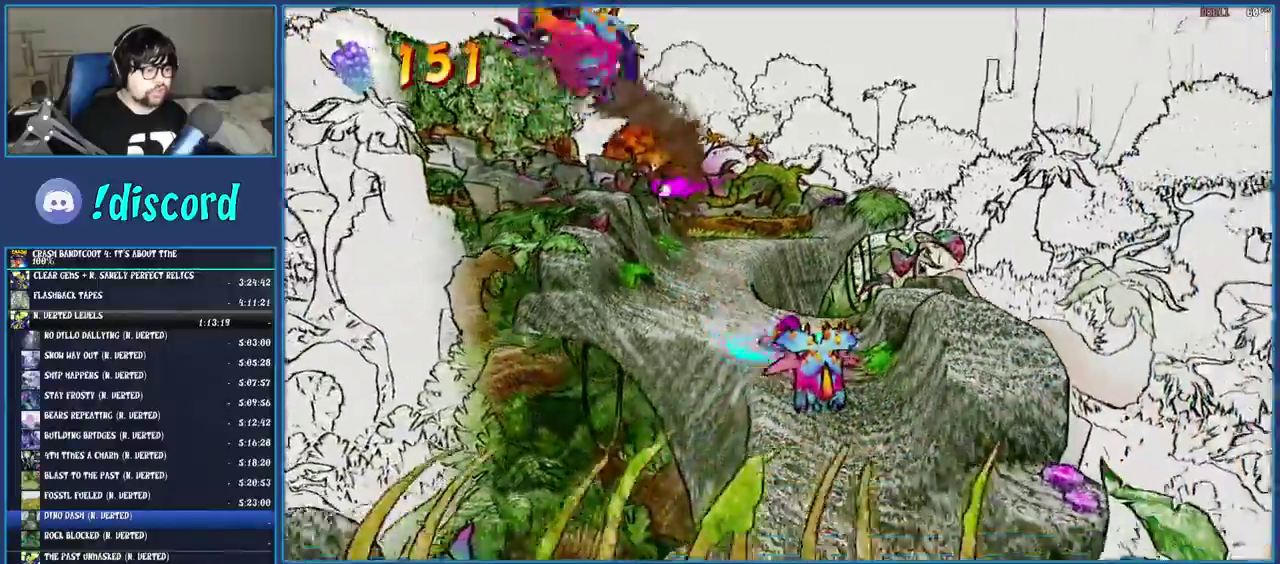
{"buttons": [], "left_stick": "down", "right_stick": "center", "events": [[50, "SQUARE", "up"], [217, "SQUARE", "down"], [333, "SQUARE", "up"]]}